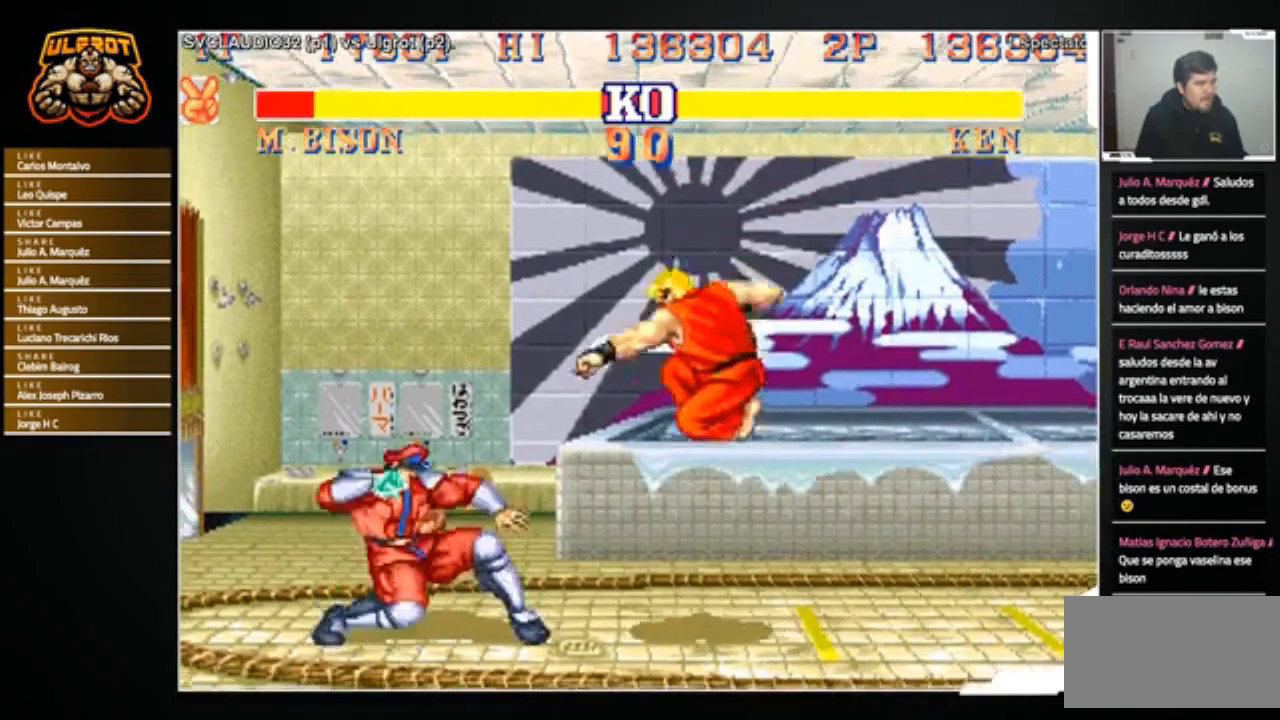
Gameplay with a controller (arcade stick); each line is a JSON object with the inputs held at the frame after it. "events" lists button and stick changes between this image and that frame as [ms after this image, input, new state], when the widget could be followed in between. Not read: L3 R3.
{"buttons": [], "left_stick": "center", "events": [[100, "R2", "down"], [167, "R2", "up"], [200, "left_stick", "left"], [267, "SQUARE", "down"], [300, "left_stick", "center"], [334, "SQUARE", "up"]]}
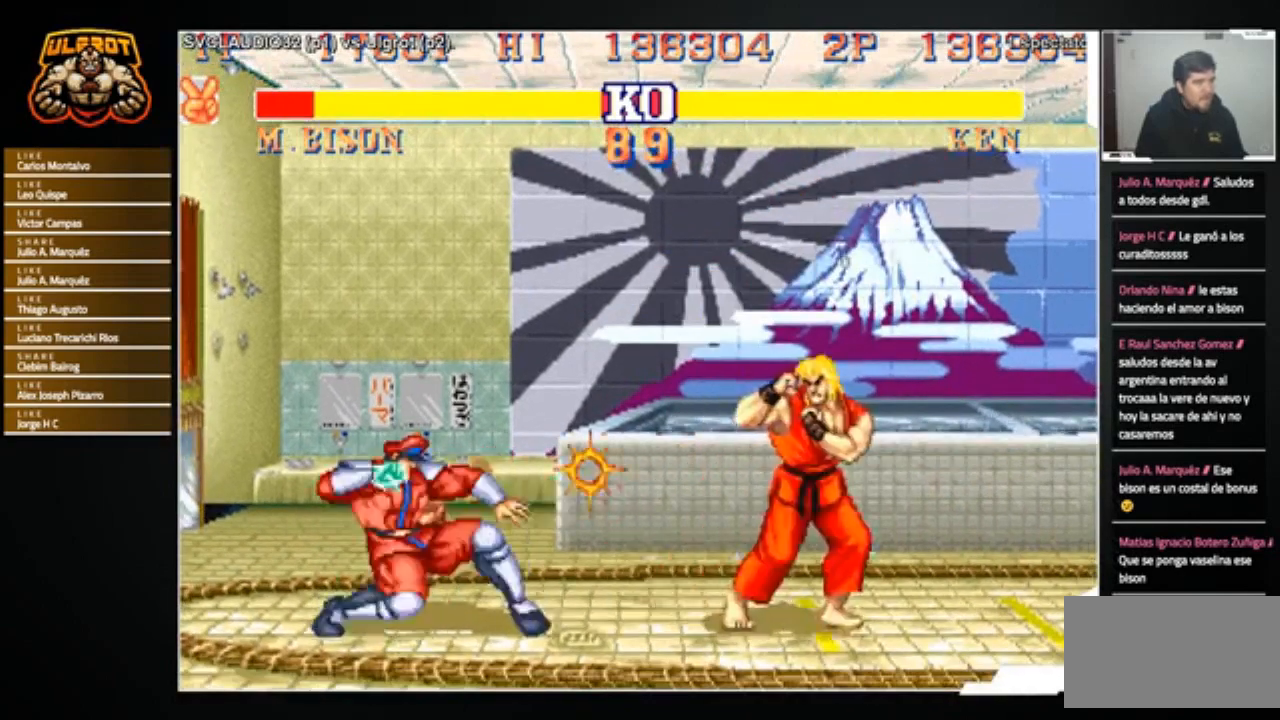
{"buttons": [], "left_stick": "up-right", "events": [[101, "left_stick", "right"], [368, "left_stick", "up-right"]]}
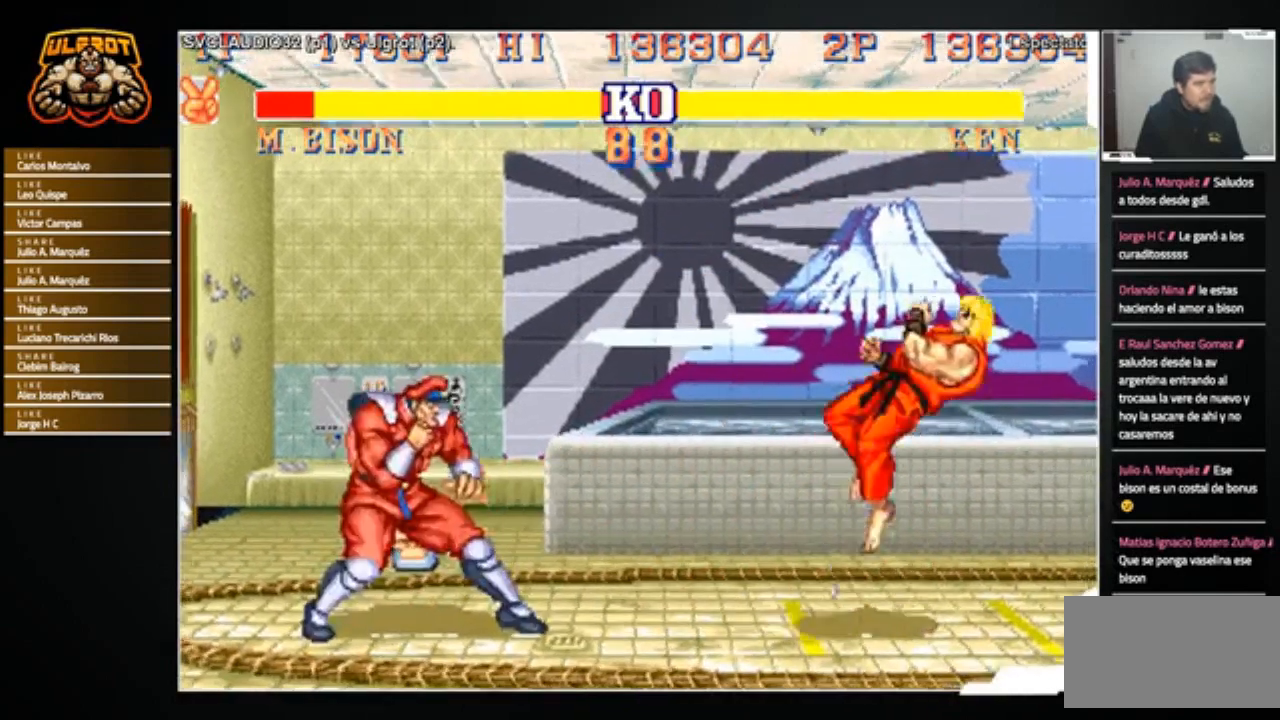
{"buttons": [], "left_stick": "left", "events": [[67, "left_stick", "center"], [500, "left_stick", "left"]]}
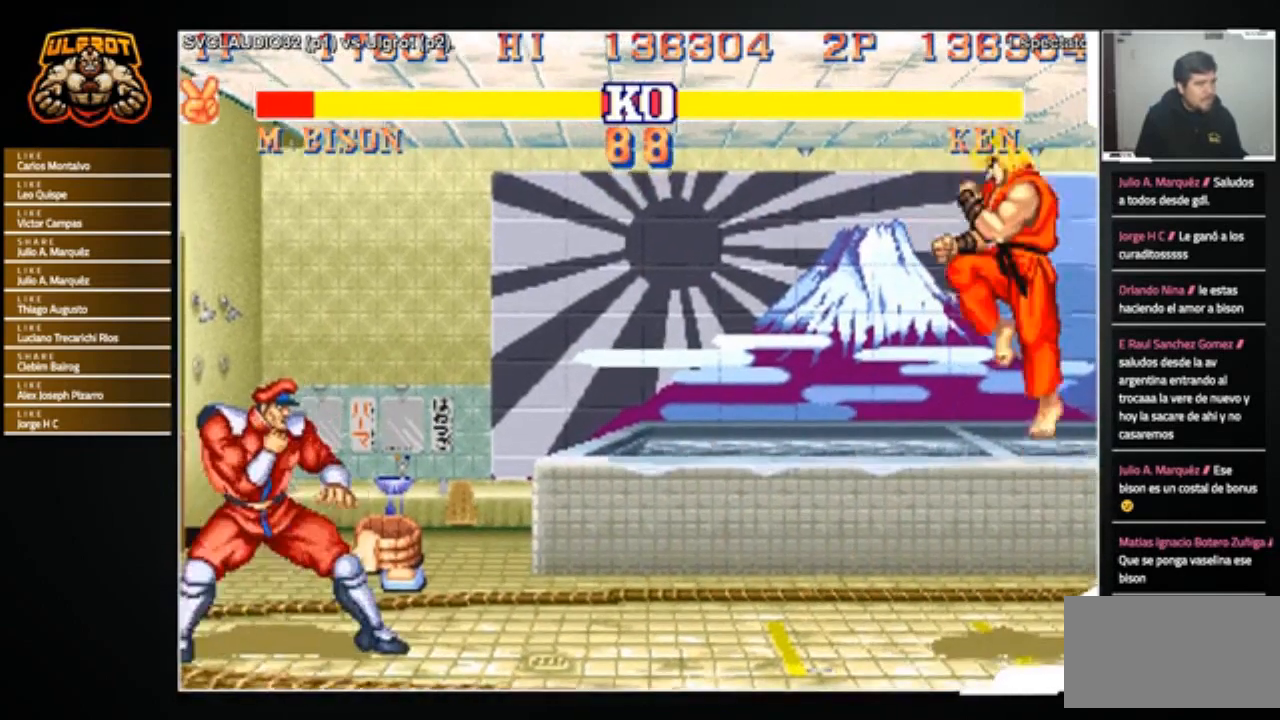
{"buttons": [], "left_stick": "down", "events": [[101, "left_stick", "down-right"], [234, "left_stick", "center"], [301, "left_stick", "left"], [401, "left_stick", "down"]]}
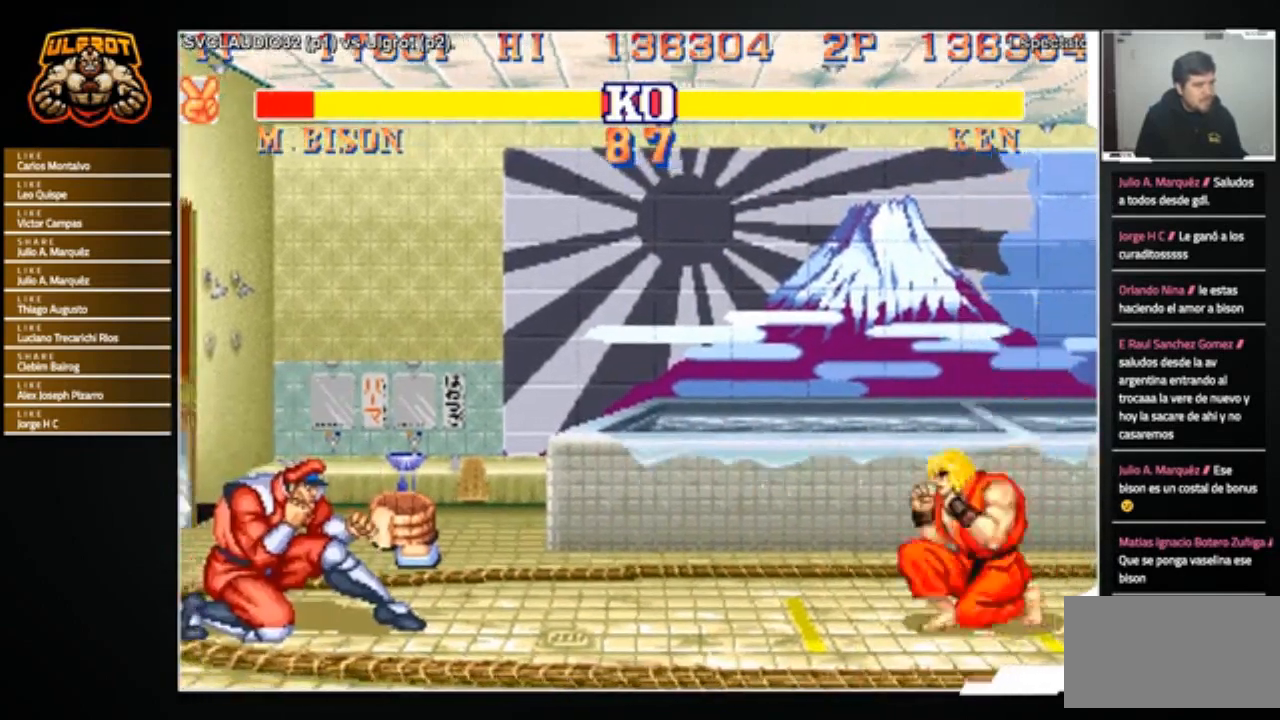
{"buttons": [], "left_stick": "center", "events": [[33, "left_stick", "right"], [267, "left_stick", "down"], [367, "SQUARE", "down"], [400, "left_stick", "center"], [434, "SQUARE", "up"]]}
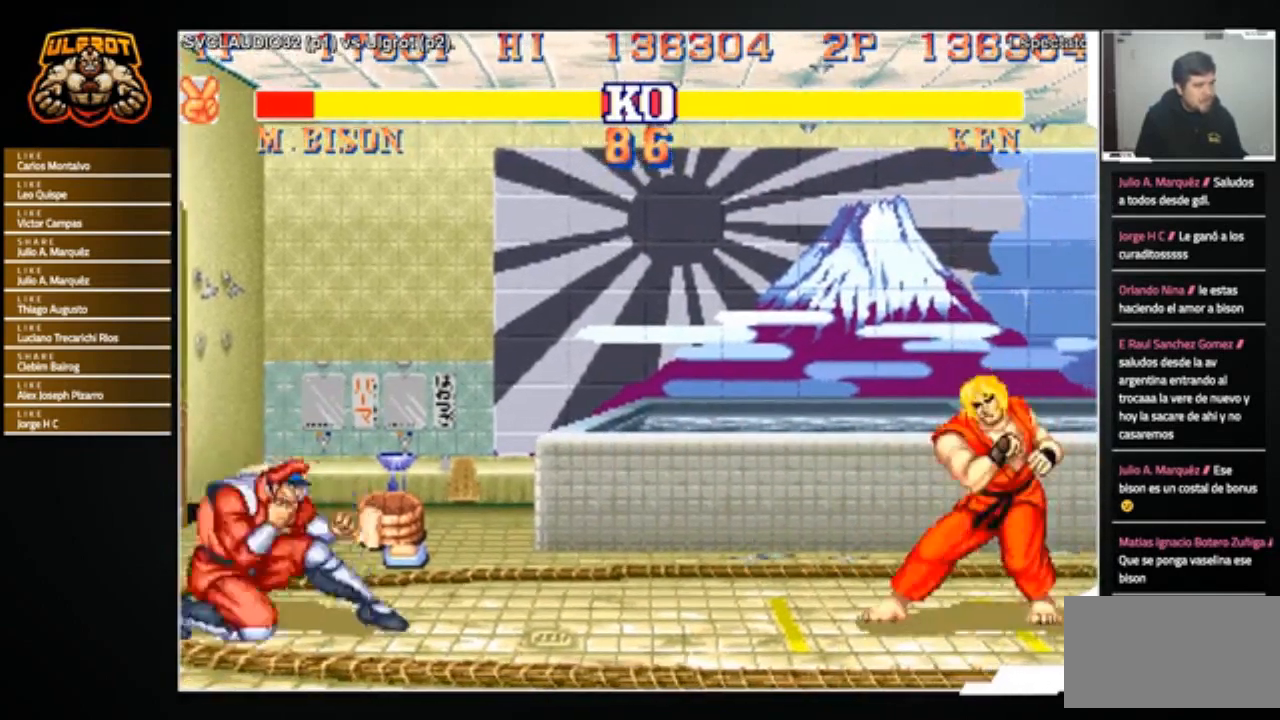
{"buttons": [], "left_stick": "center", "events": []}
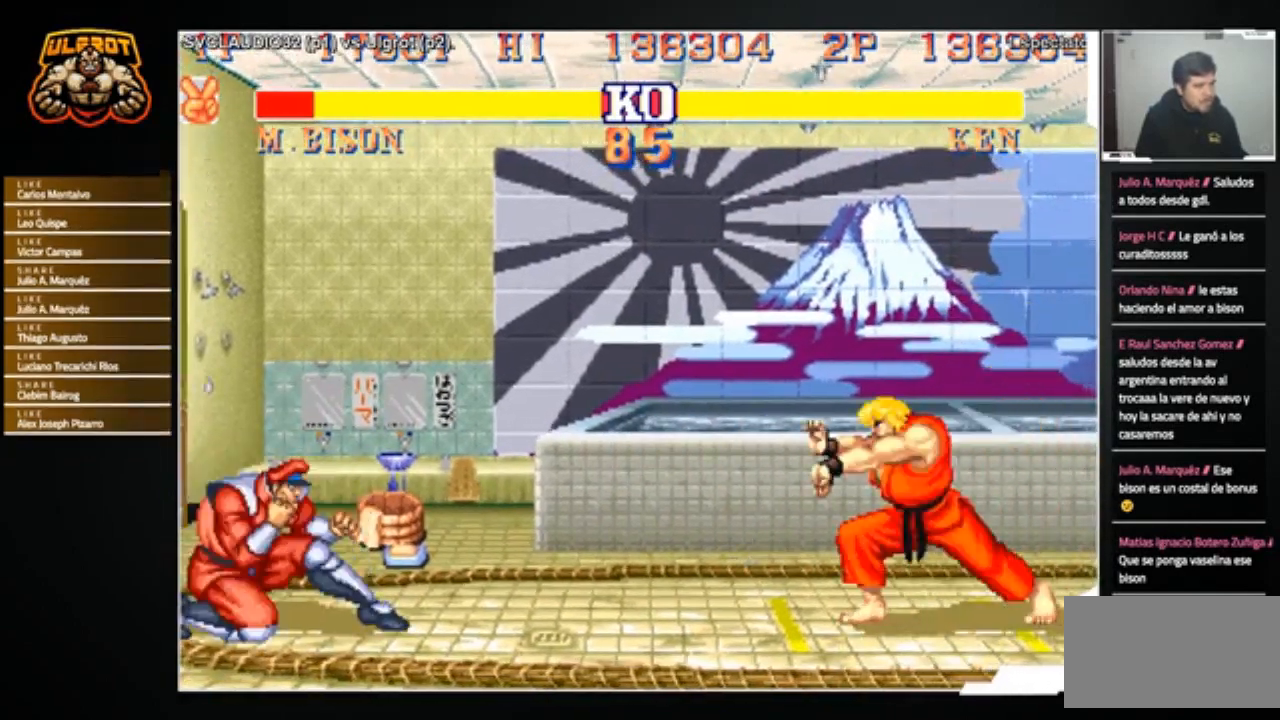
{"buttons": [], "left_stick": "left", "events": [[167, "left_stick", "left"]]}
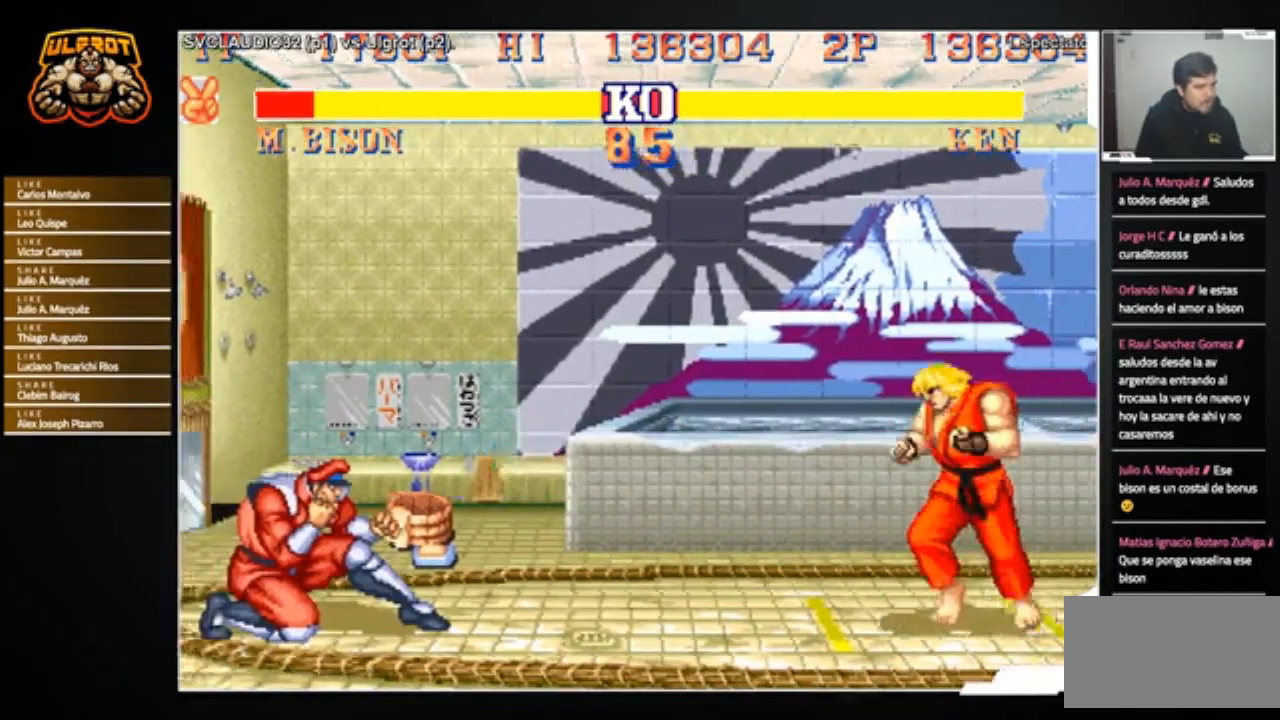
{"buttons": [], "left_stick": "up-left", "events": [[401, "left_stick", "up-left"]]}
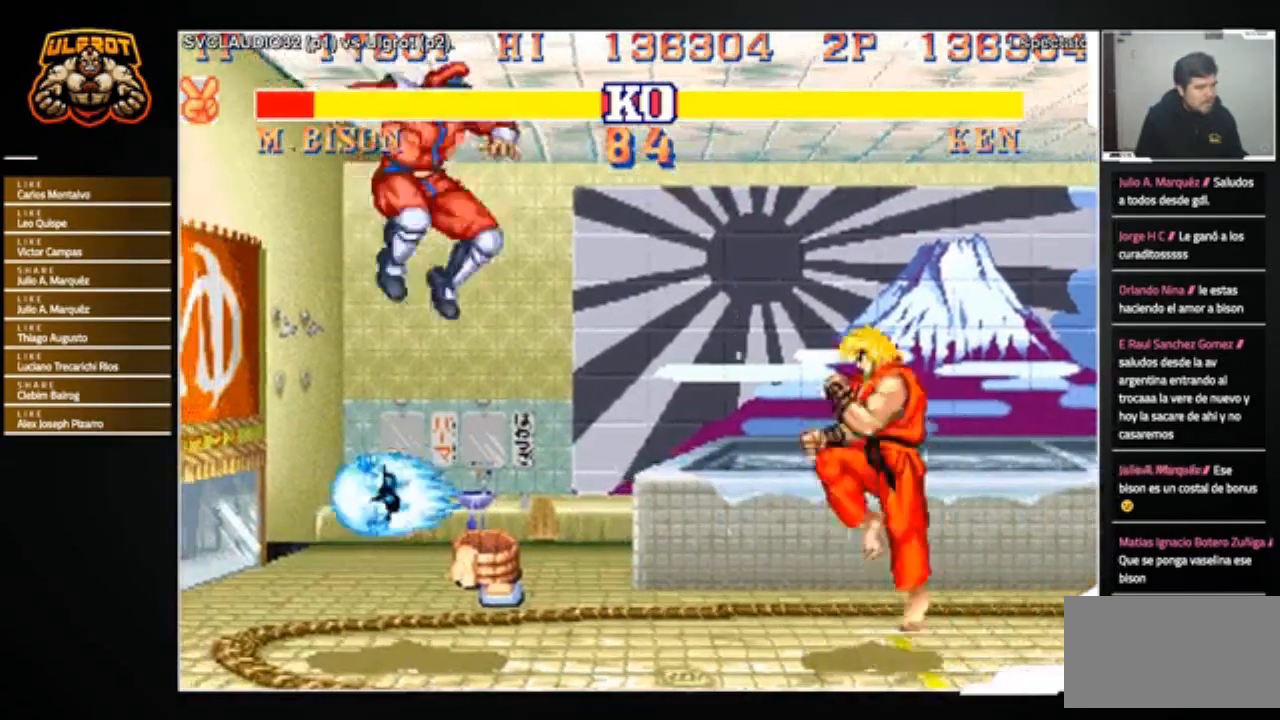
{"buttons": ["R2"], "left_stick": "center", "events": [[133, "left_stick", "center"], [500, "R2", "down"]]}
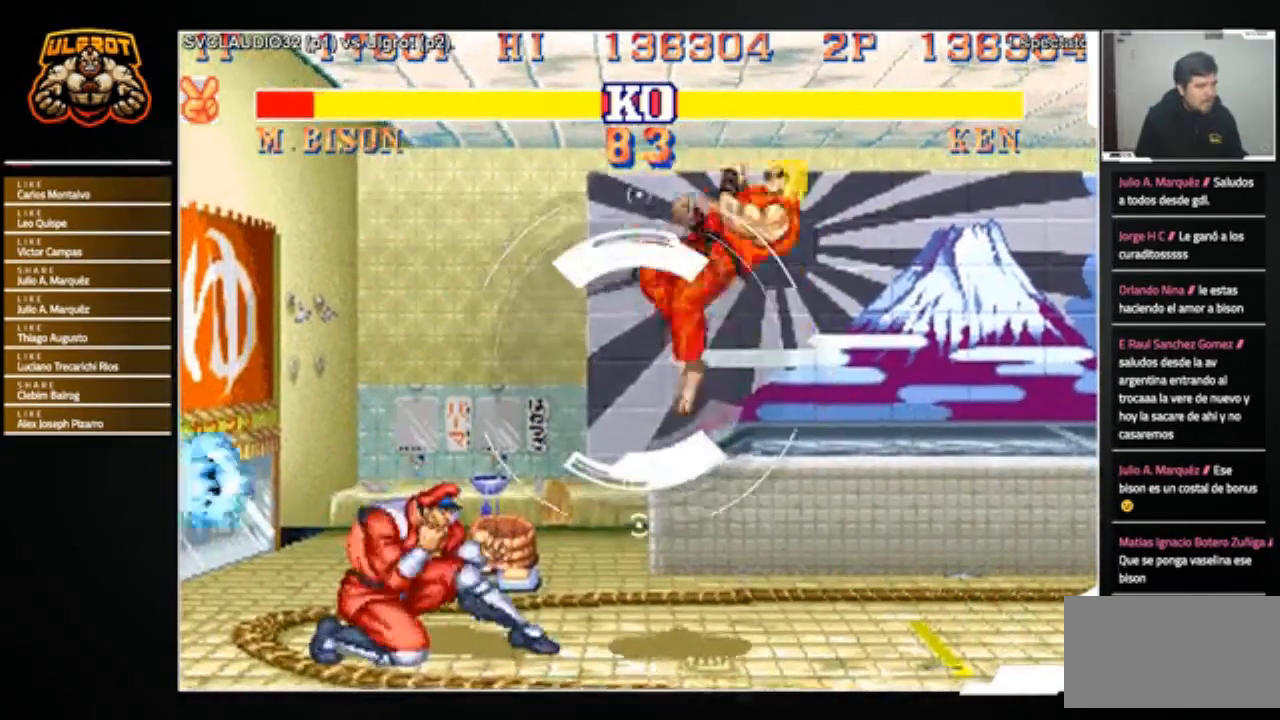
{"buttons": [], "left_stick": "down-right", "events": [[67, "R2", "up"], [300, "left_stick", "right"], [367, "left_stick", "down-right"]]}
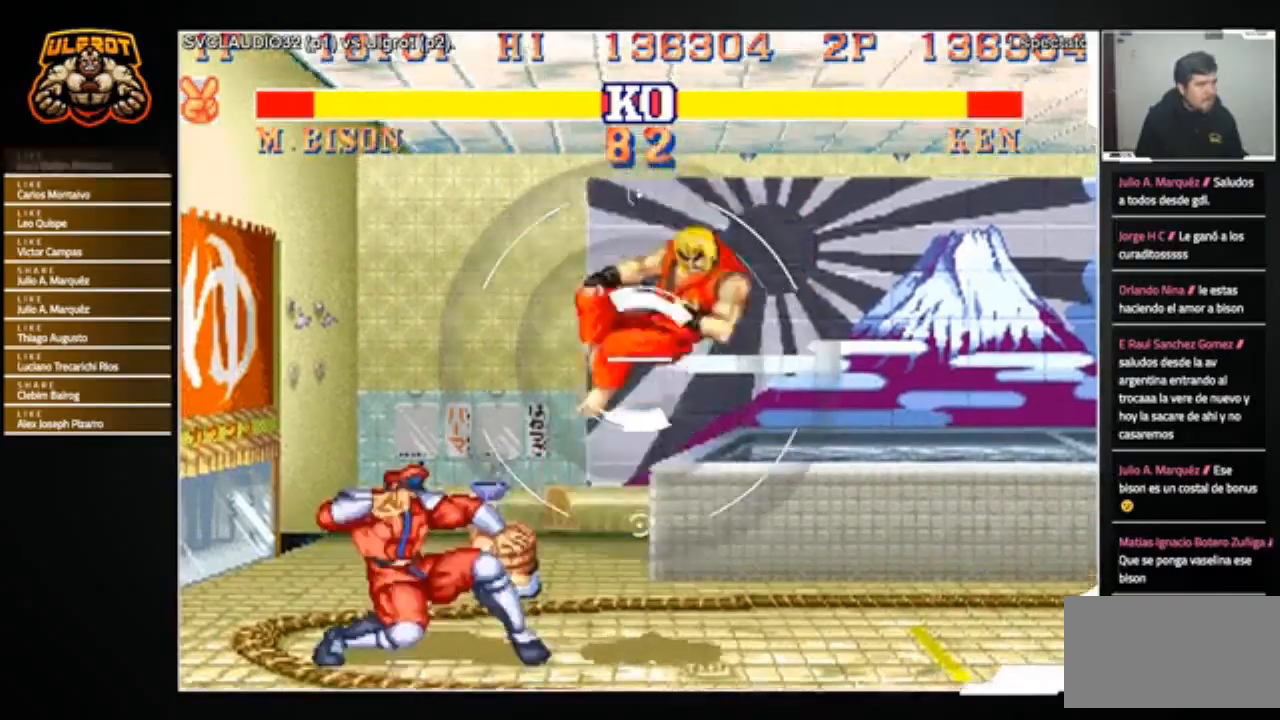
{"buttons": [], "left_stick": "down-right", "events": [[66, "left_stick", "center"], [433, "left_stick", "down-right"]]}
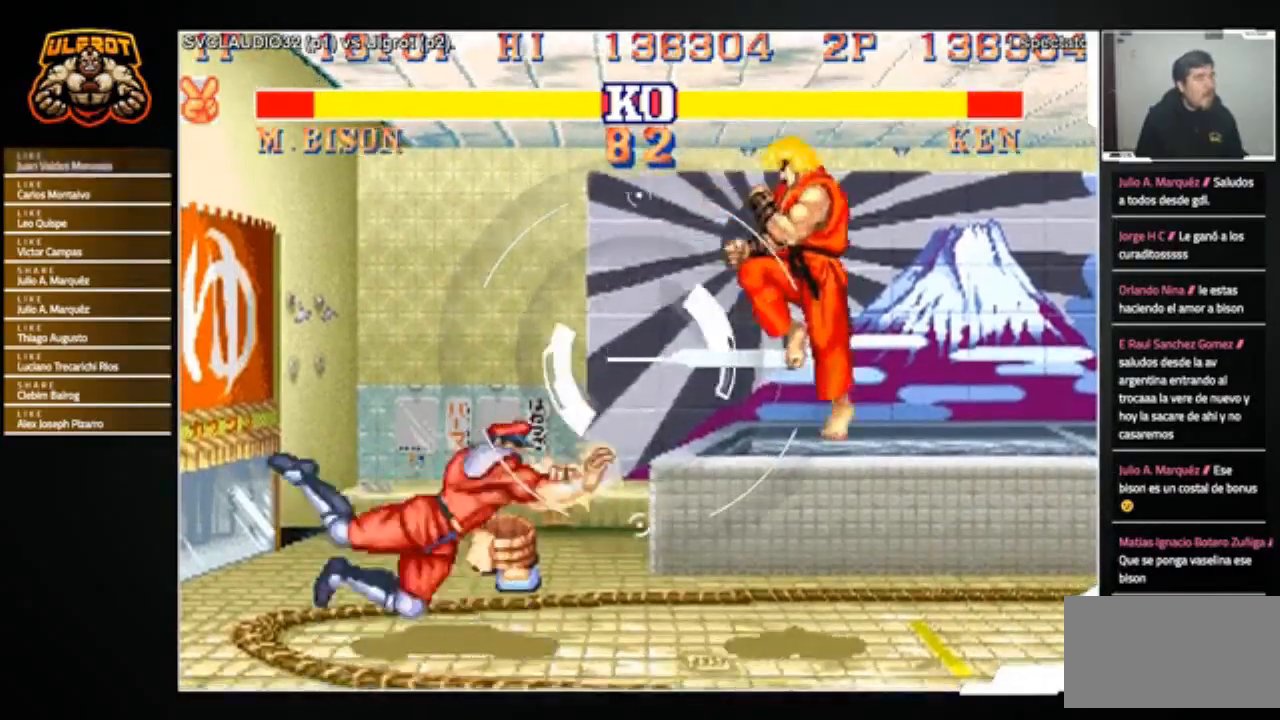
{"buttons": [], "left_stick": "down-right", "events": []}
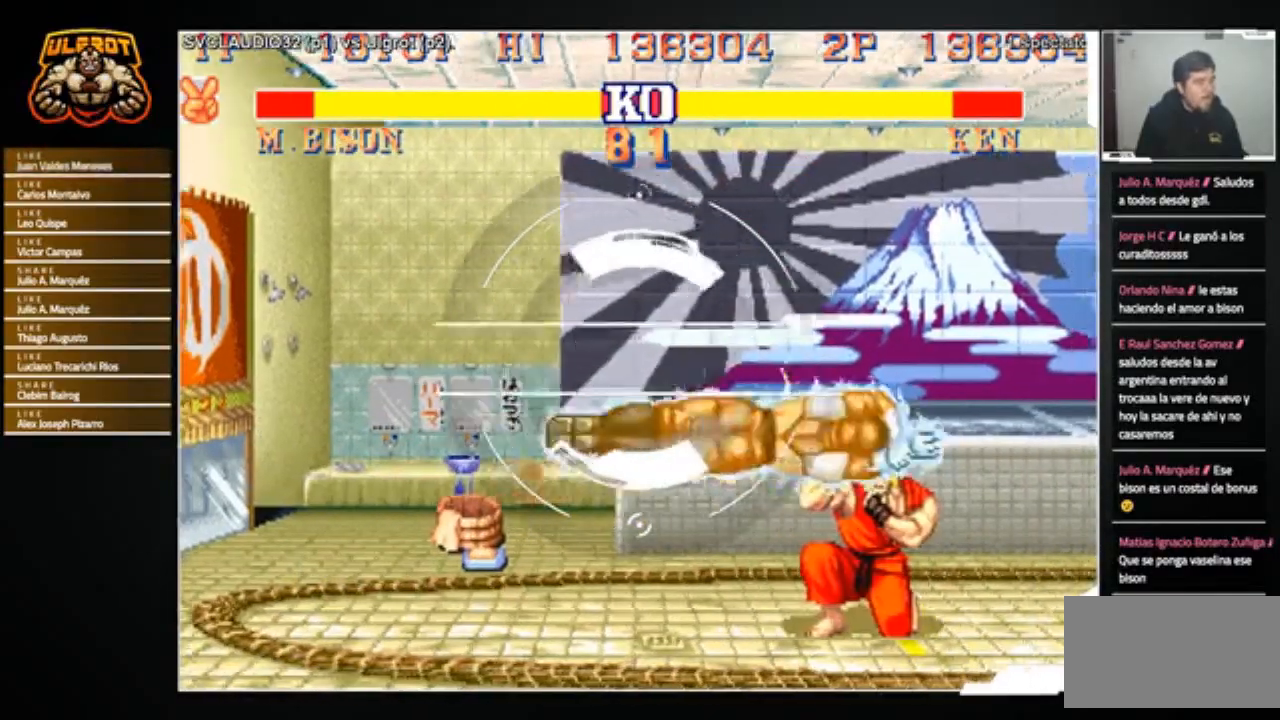
{"buttons": [], "left_stick": "down-right", "events": []}
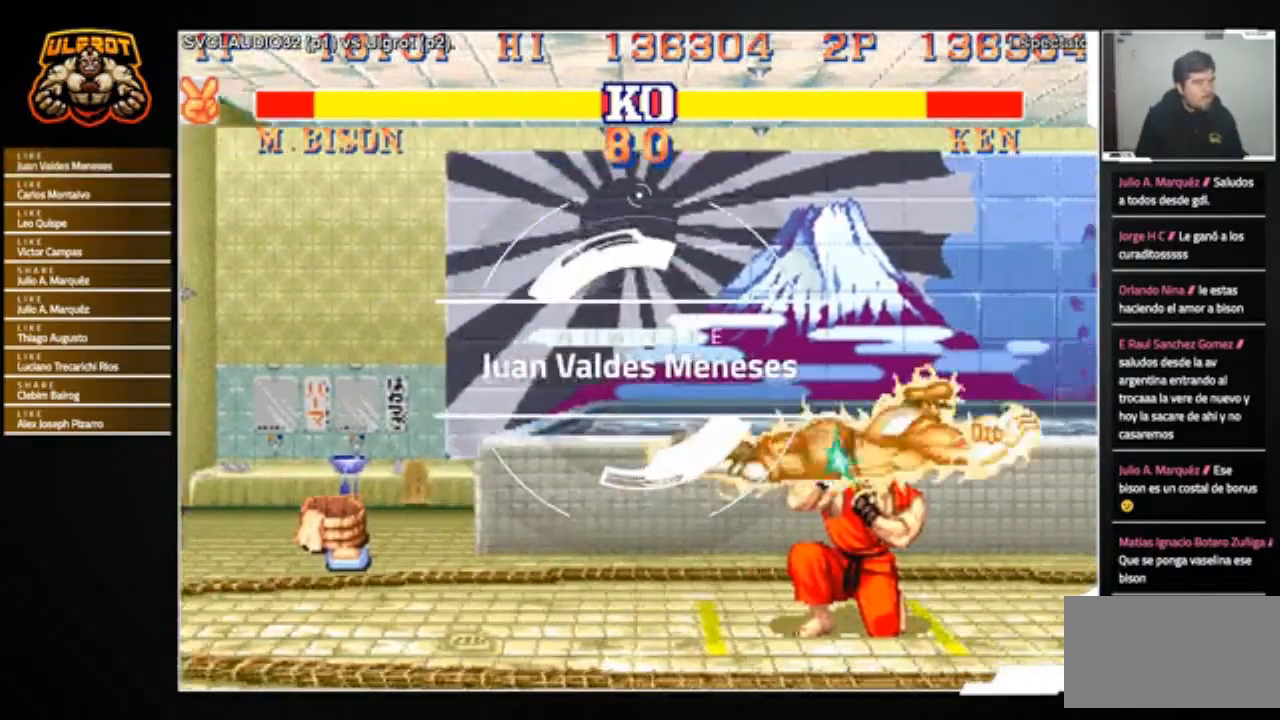
{"buttons": [], "left_stick": "down-right", "events": []}
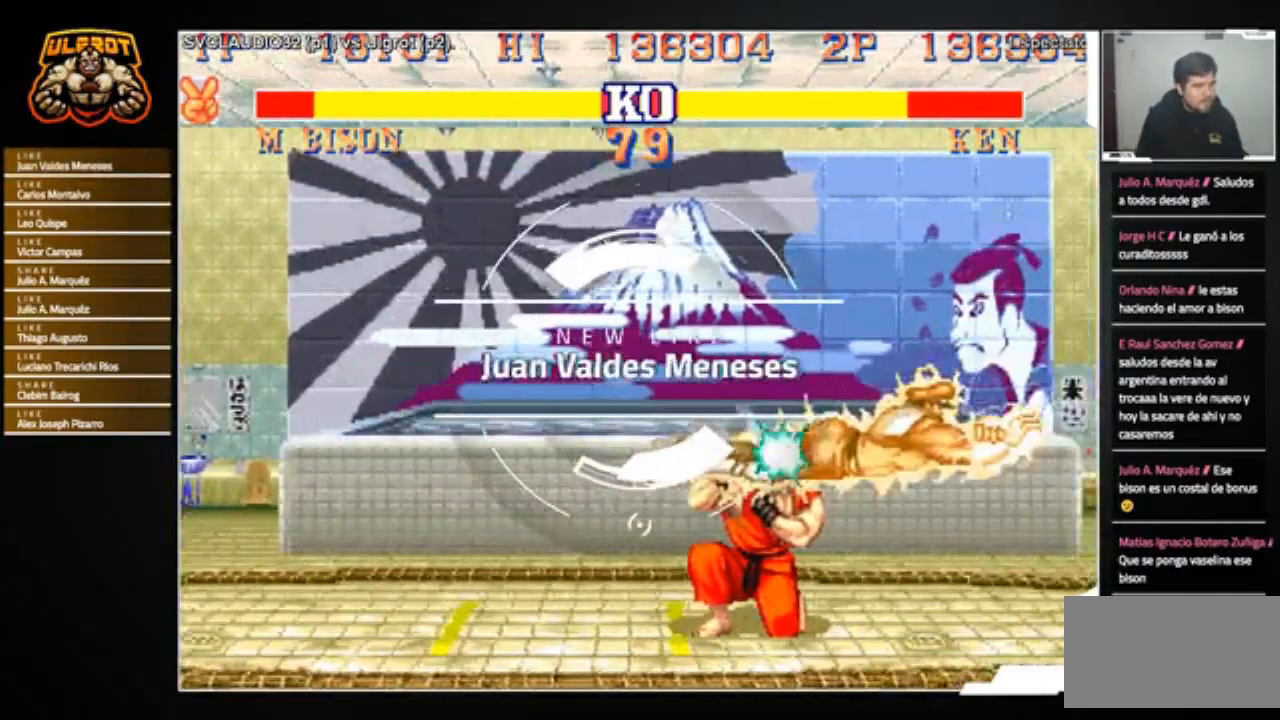
{"buttons": [], "left_stick": "down-right", "events": []}
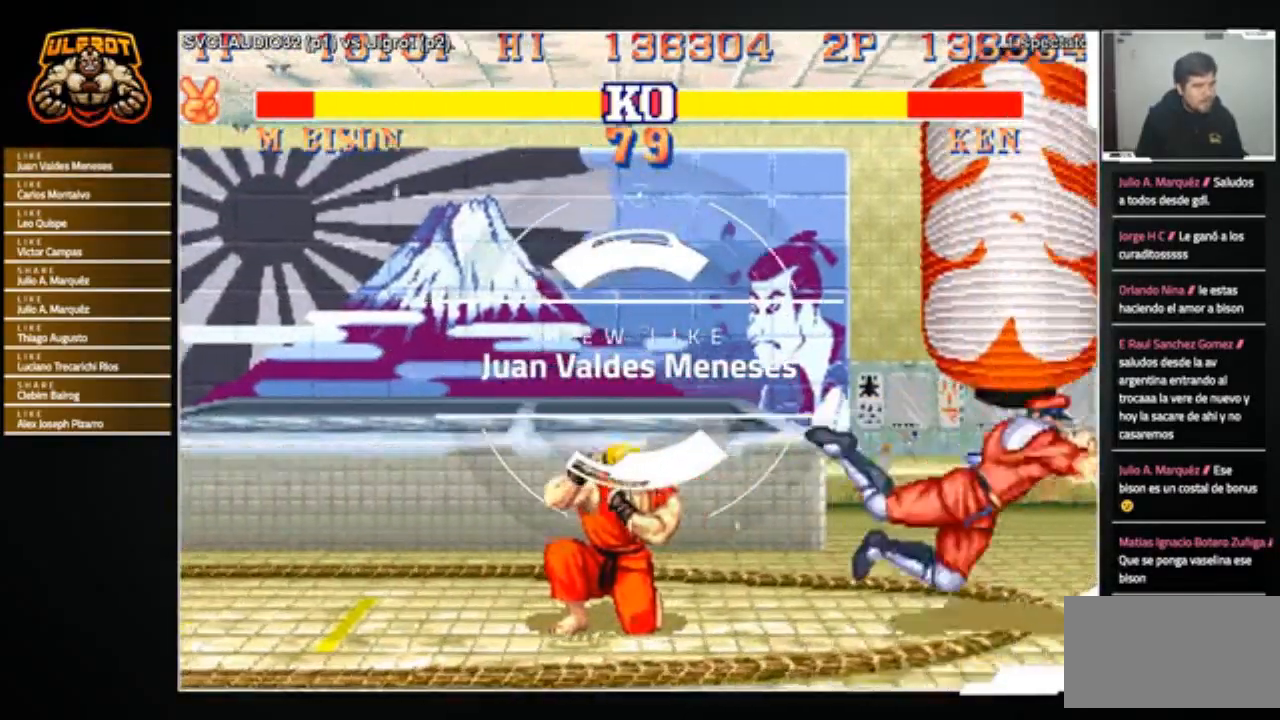
{"buttons": [], "left_stick": "left", "events": [[167, "left_stick", "up-right"], [334, "left_stick", "center"], [434, "left_stick", "left"]]}
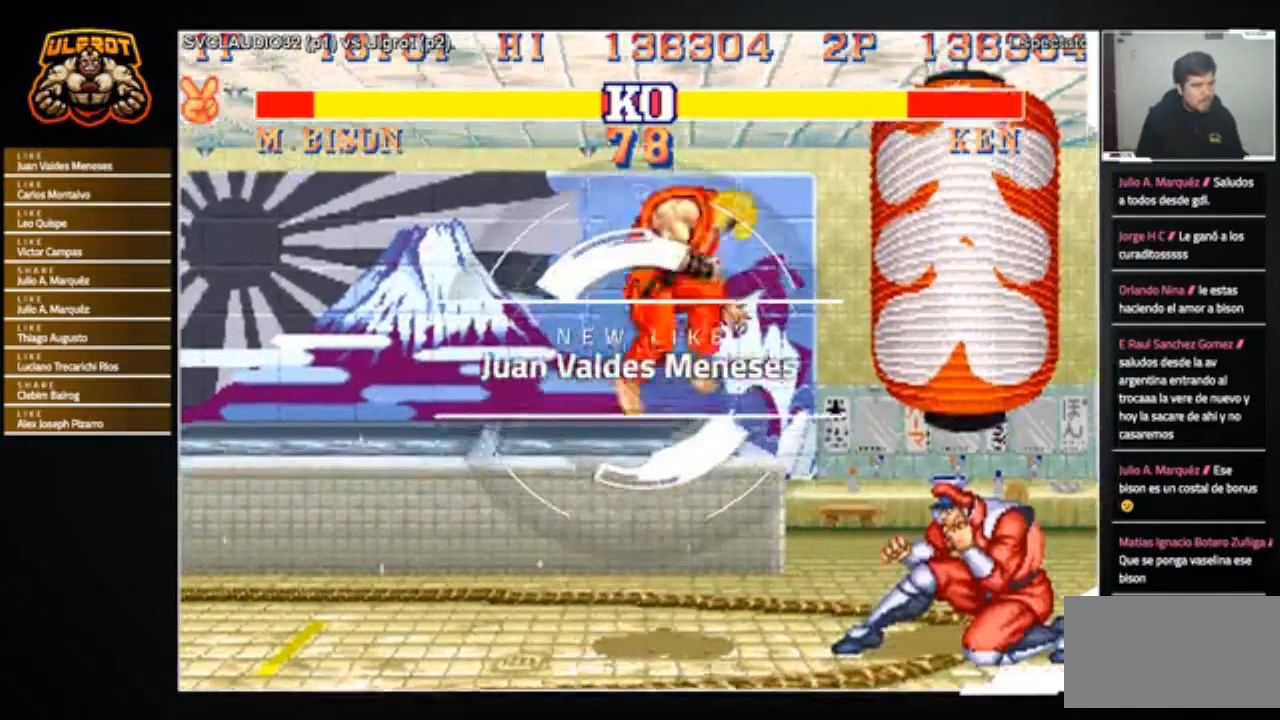
{"buttons": [], "left_stick": "left", "events": [[267, "R1", "down"], [400, "R1", "up"]]}
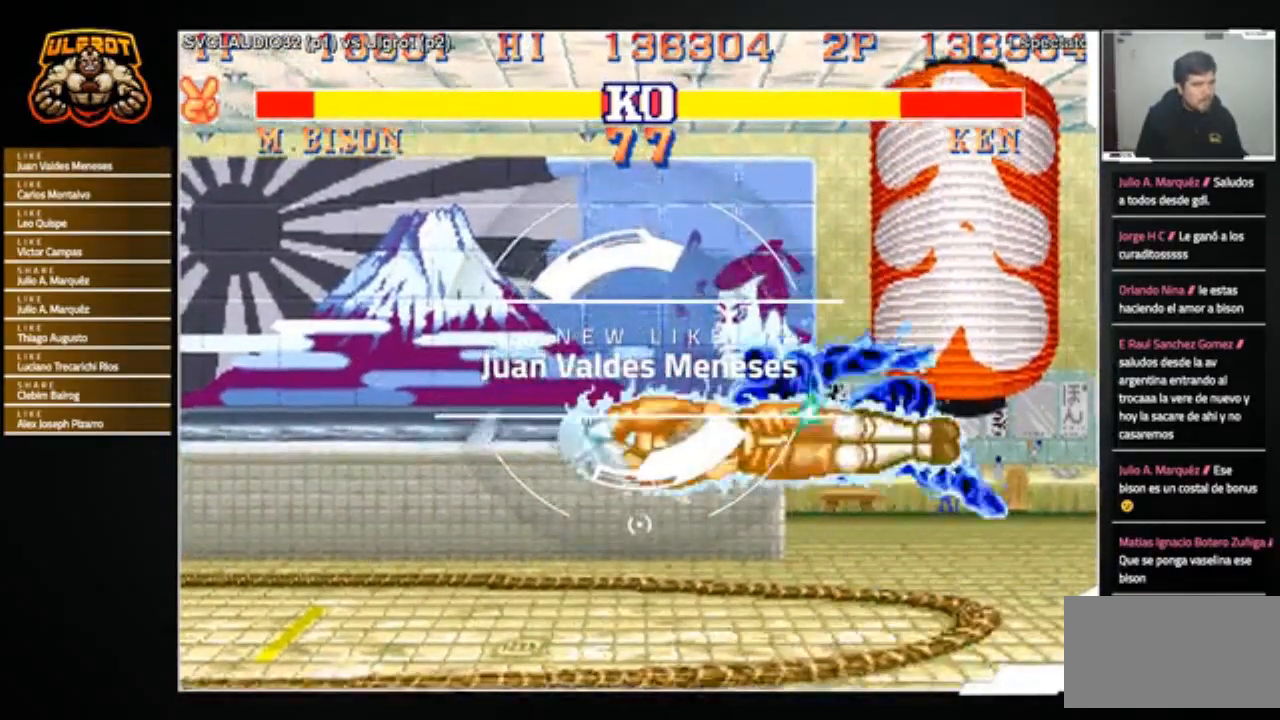
{"buttons": [], "left_stick": "center", "events": [[267, "left_stick", "center"]]}
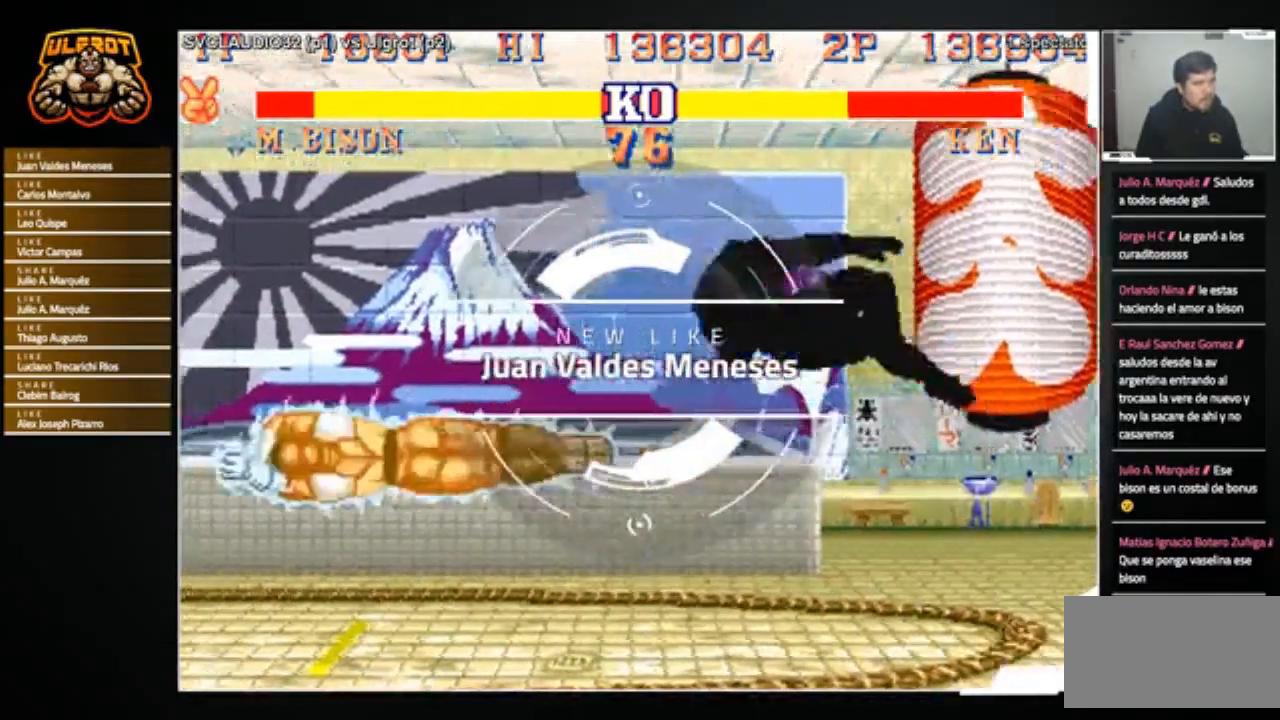
{"buttons": ["CROSS", "SQUARE", "TRIANGLE", "R1"], "left_stick": "center", "events": [[233, "R1", "down"], [233, "TRIANGLE", "down"], [233, "left_stick", "right"], [300, "SQUARE", "down"], [400, "left_stick", "center"], [433, "SQUARE", "up"], [433, "TRIANGLE", "up"], [500, "CROSS", "down"], [500, "SQUARE", "down"], [500, "TRIANGLE", "down"]]}
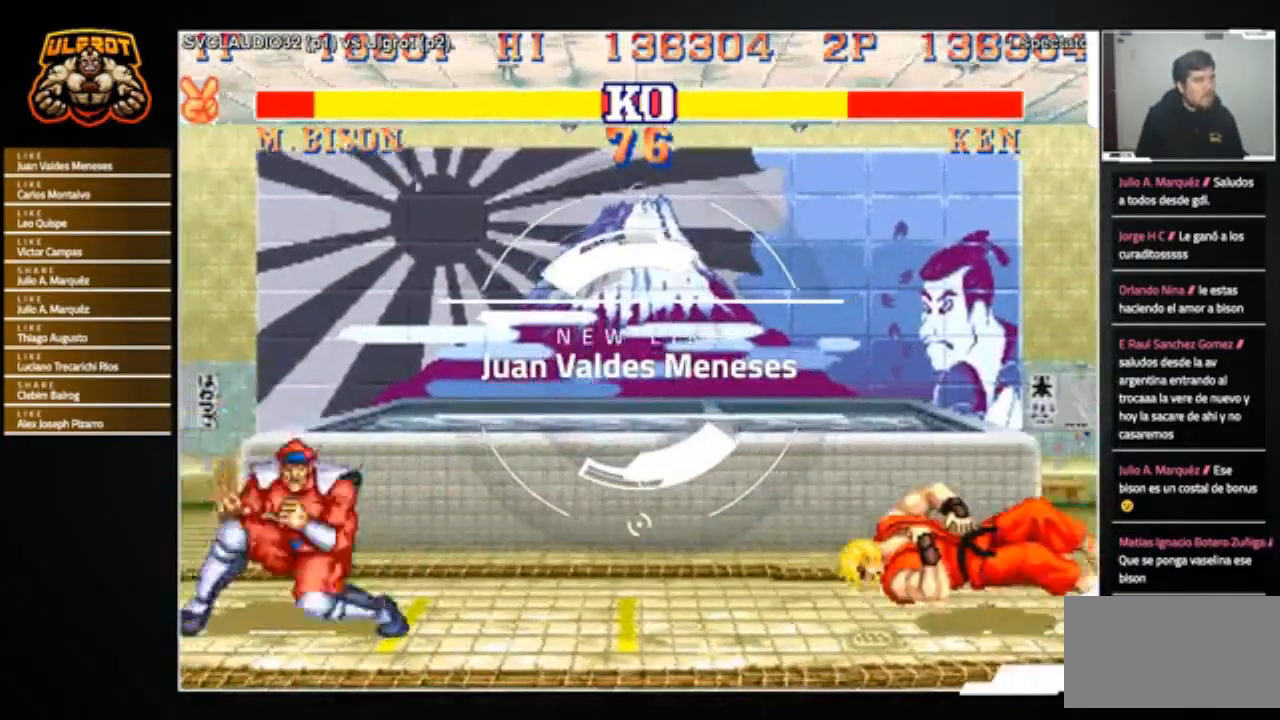
{"buttons": [], "left_stick": "center", "events": [[33, "SQUARE", "up"], [134, "CROSS", "up"], [167, "TRIANGLE", "up"], [200, "R1", "up"]]}
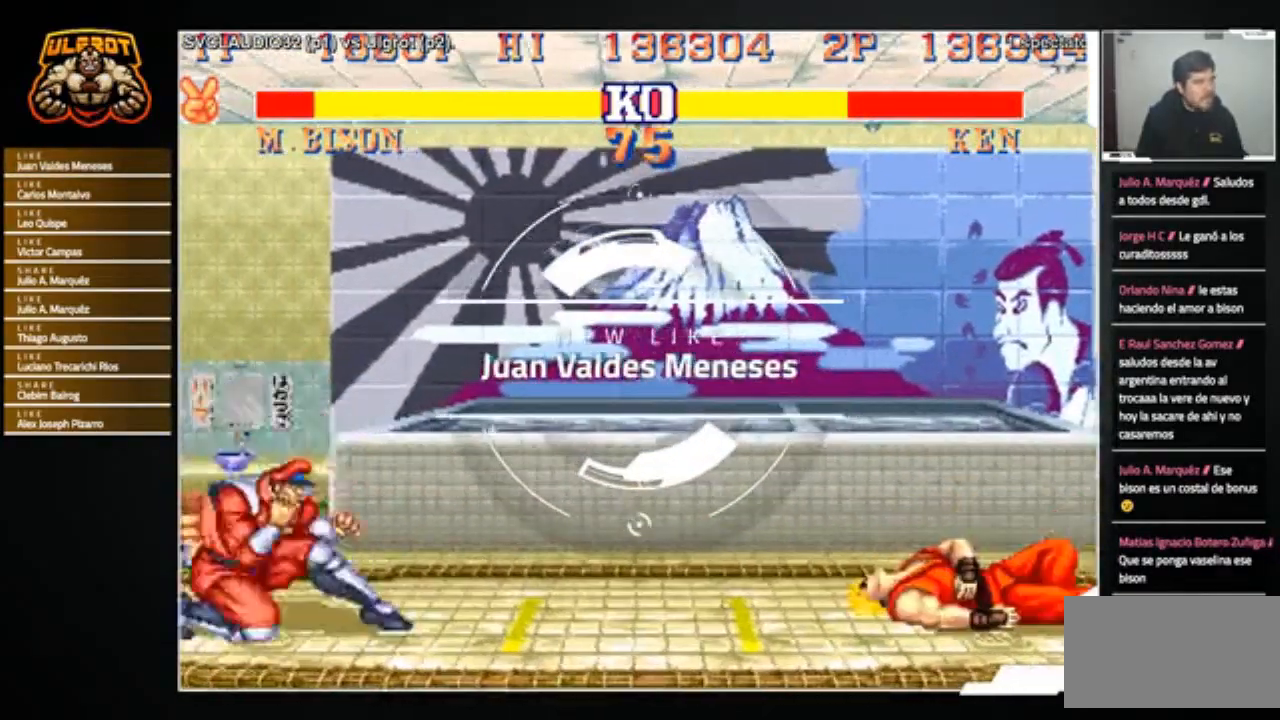
{"buttons": [], "left_stick": "down-right", "events": [[333, "left_stick", "right"], [467, "left_stick", "down-right"]]}
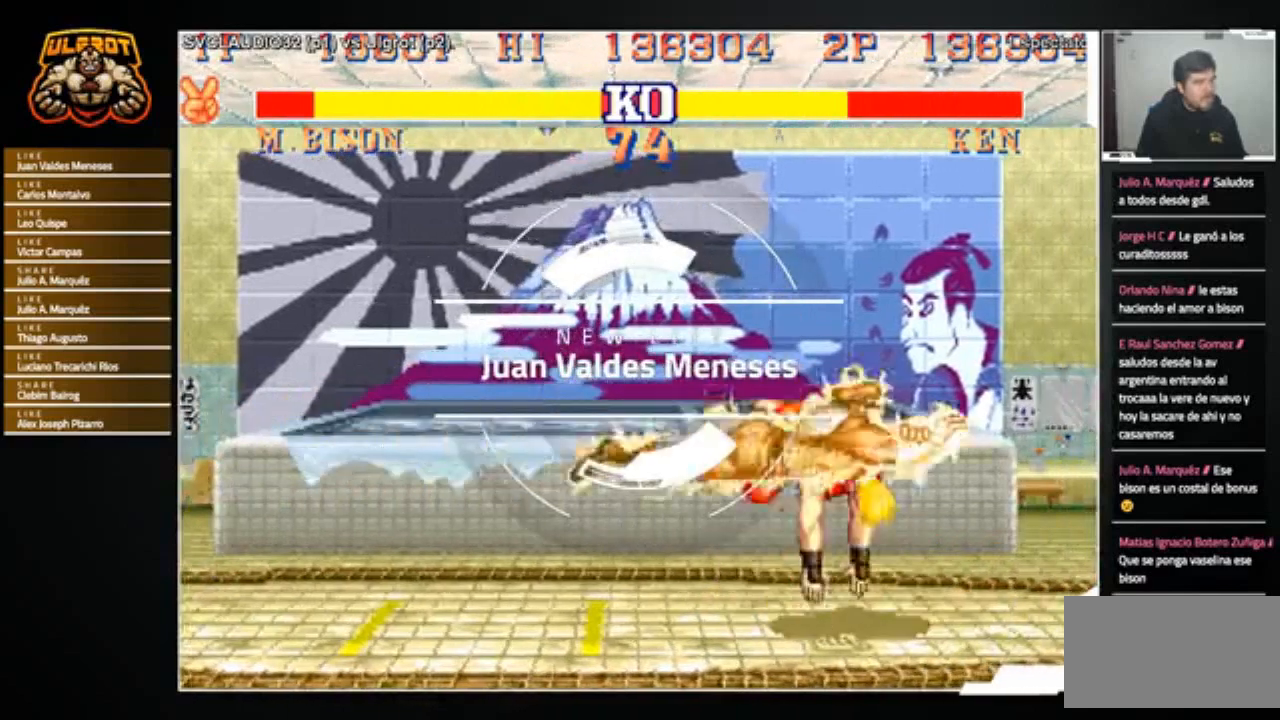
{"buttons": [], "left_stick": "right", "events": [[134, "left_stick", "right"]]}
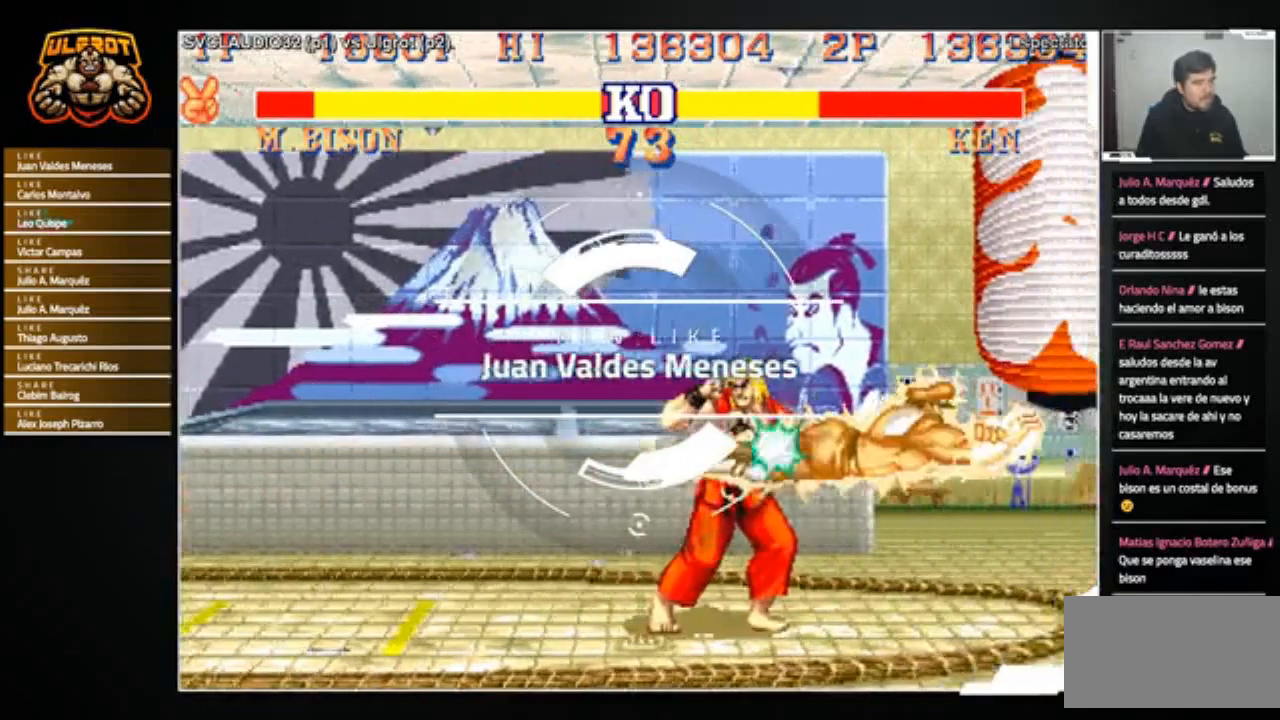
{"buttons": ["TRIANGLE", "R1"], "left_stick": "right", "events": [[500, "R1", "down"], [500, "TRIANGLE", "down"]]}
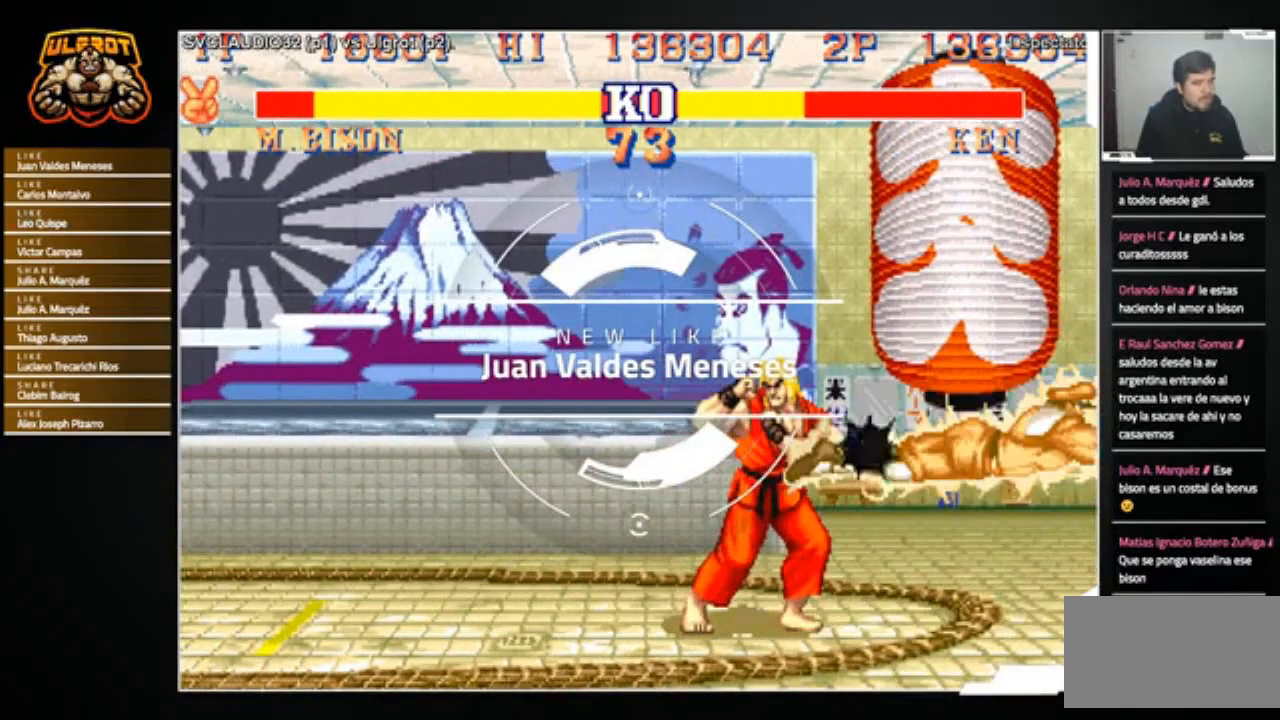
{"buttons": ["TRIANGLE", "R1"], "left_stick": "right", "events": [[33, "R1", "up"], [33, "TRIANGLE", "up"], [134, "R1", "down"], [134, "TRIANGLE", "down"], [167, "R1", "up"], [167, "TRIANGLE", "up"], [334, "R1", "down"], [334, "TRIANGLE", "down"], [434, "TRIANGLE", "up"], [467, "R1", "up"], [501, "R1", "down"], [501, "TRIANGLE", "down"]]}
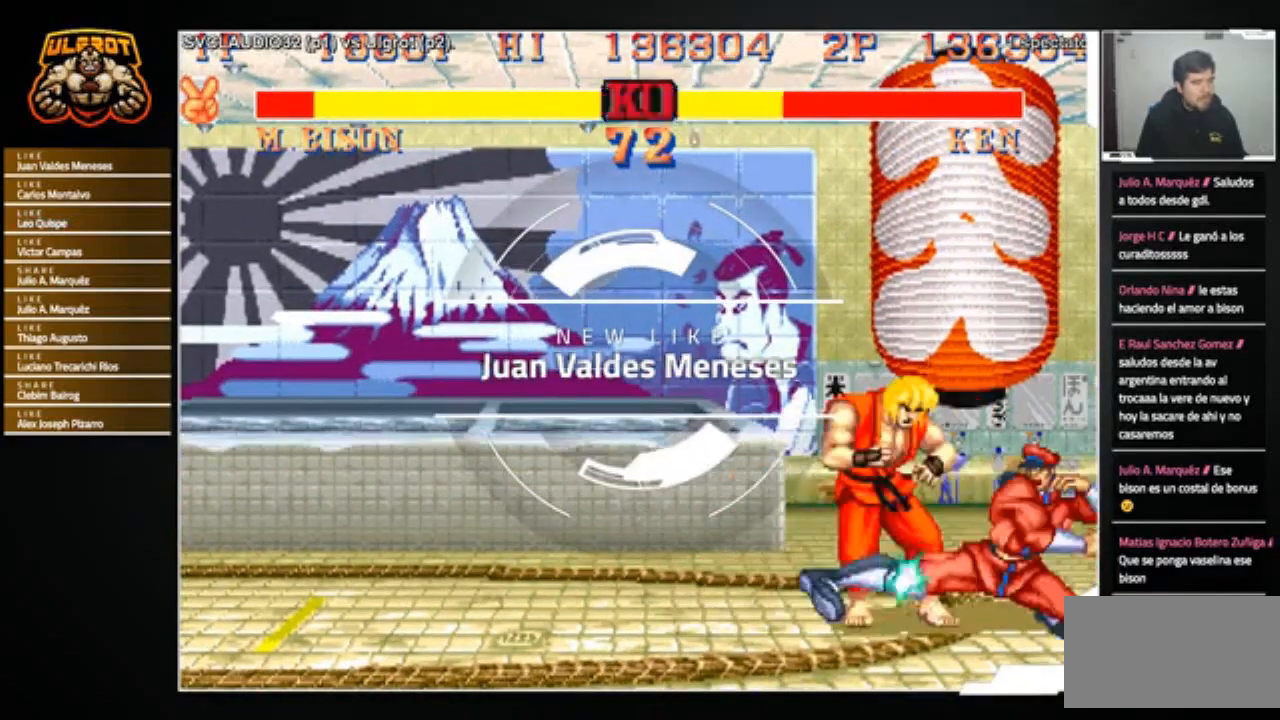
{"buttons": [], "left_stick": "down-left", "events": [[66, "R1", "up"], [66, "TRIANGLE", "up"], [133, "R1", "down"], [133, "TRIANGLE", "down"], [200, "TRIANGLE", "up"], [233, "R1", "up"], [333, "left_stick", "down-left"]]}
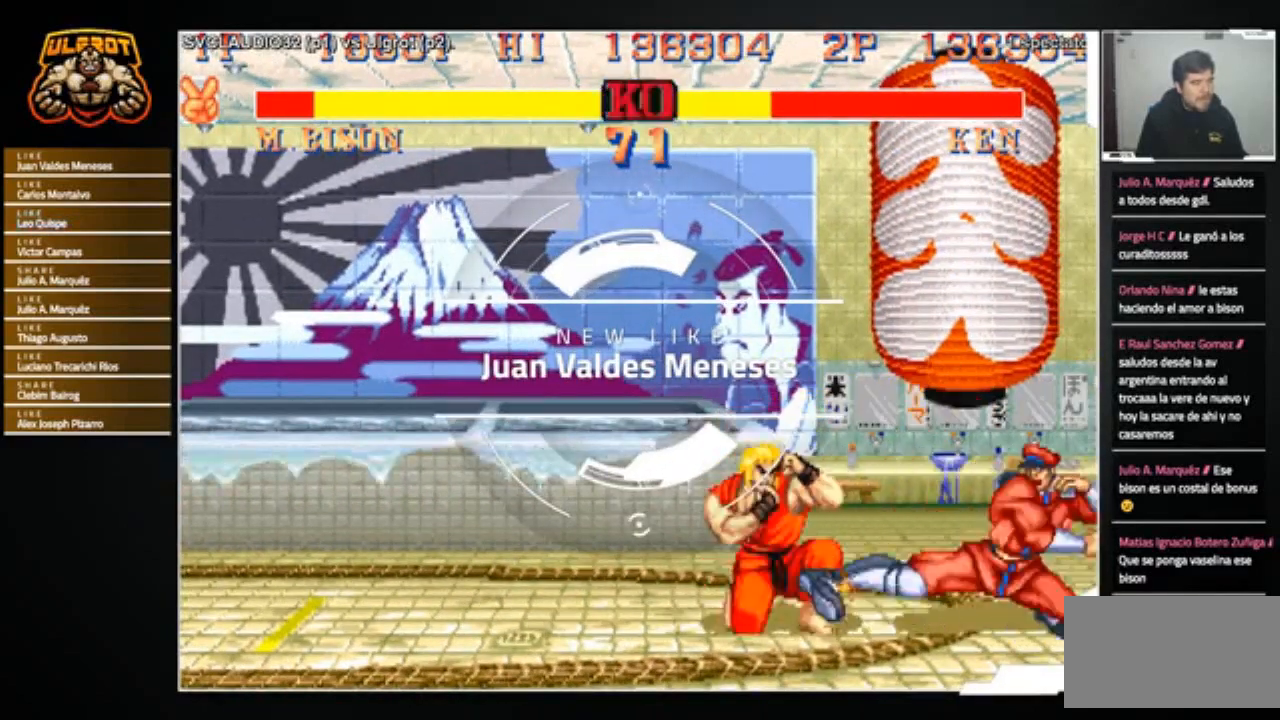
{"buttons": [], "left_stick": "right", "events": [[434, "left_stick", "right"]]}
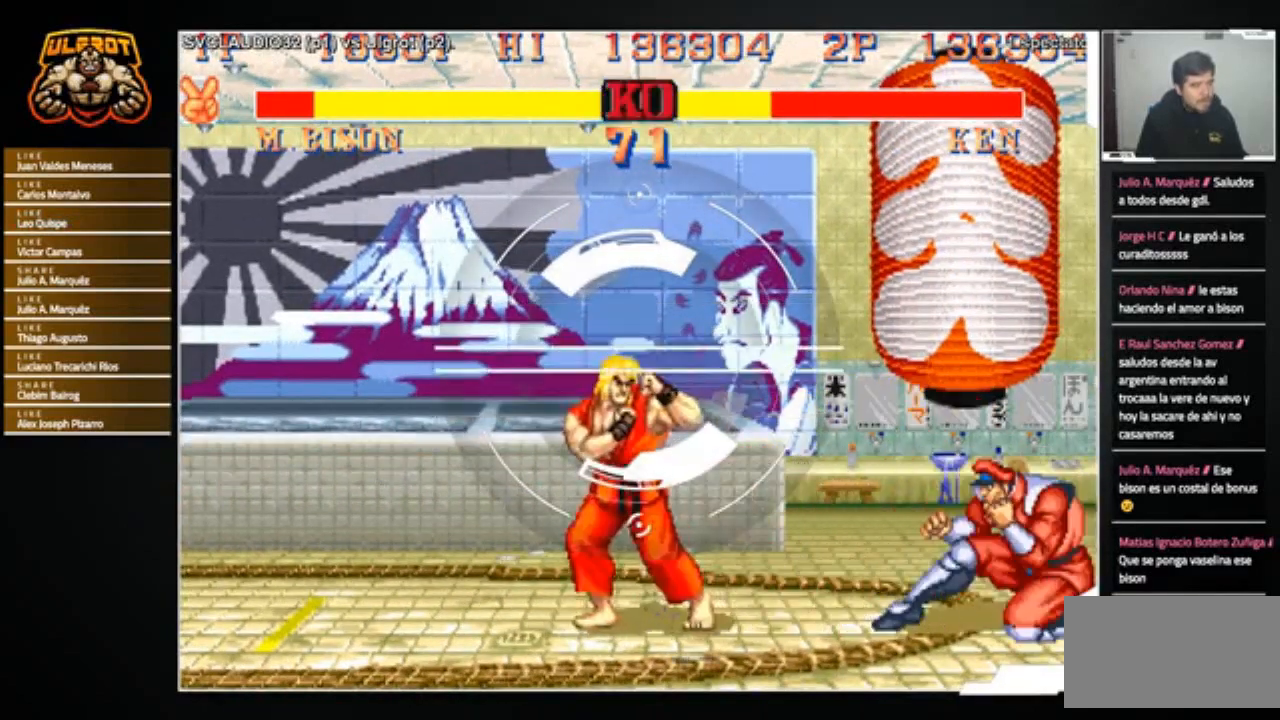
{"buttons": [], "left_stick": "down", "events": [[33, "left_stick", "down"], [166, "TRIANGLE", "down"], [200, "left_stick", "right"], [233, "TRIANGLE", "up"], [267, "left_stick", "down-right"], [433, "left_stick", "down"]]}
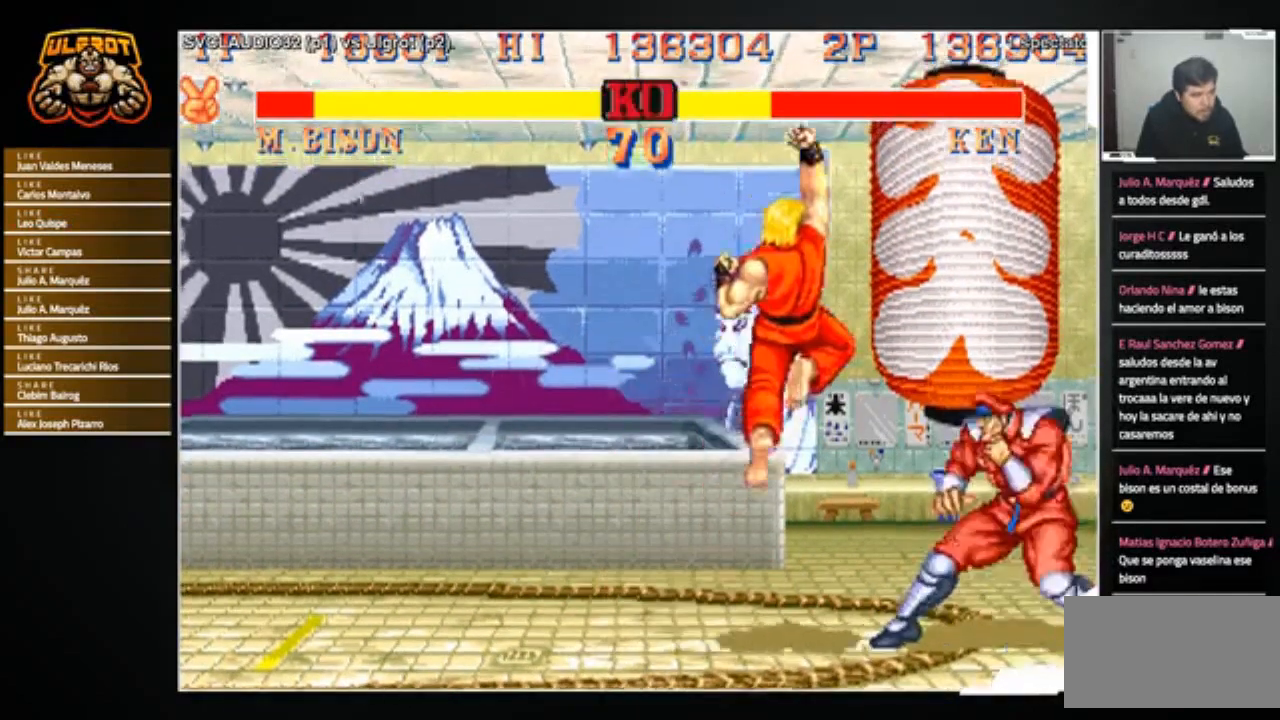
{"buttons": [], "left_stick": "down-right", "events": [[167, "left_stick", "center"], [367, "left_stick", "right"], [467, "left_stick", "down-right"]]}